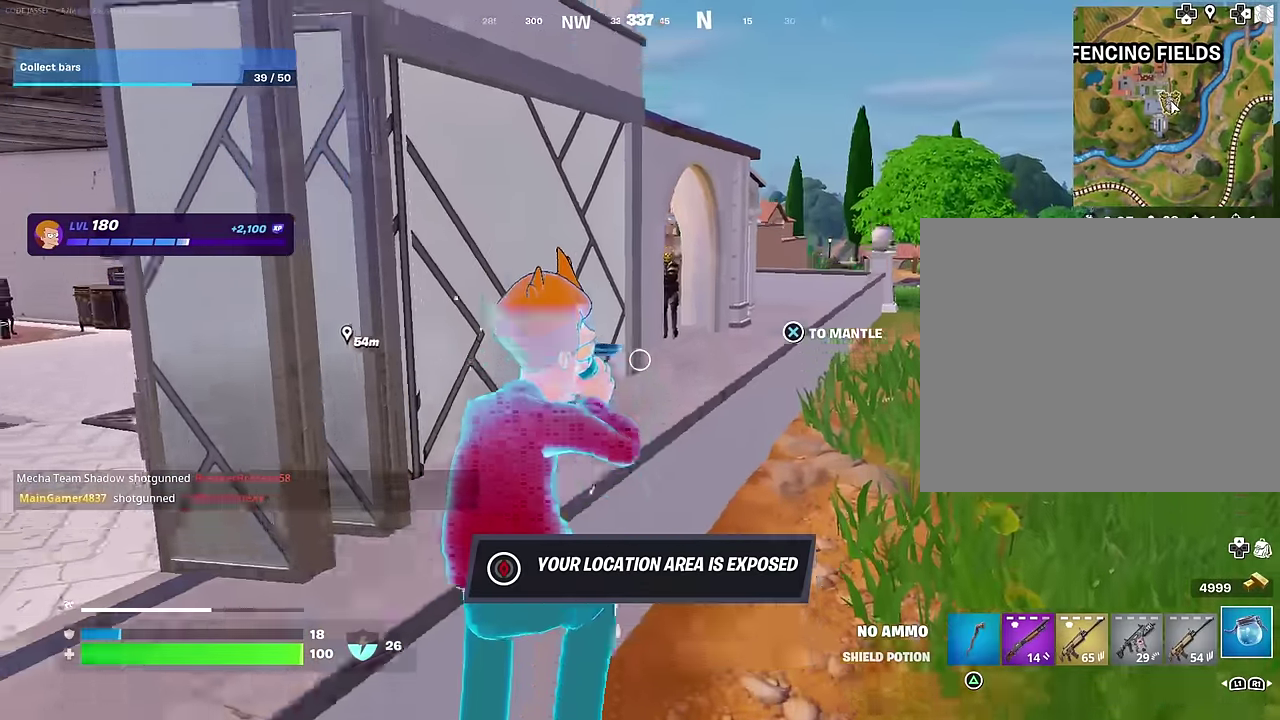
Gameplay with a controller (PlayStation layout); each line is a JSON object with the inputs held at the frame after it (dt_ms = milliseconds from this image to that frame). "events" lists button and stick changes between this image and that frame as [ms after this image, input, new state], when the widget could be followed in between. Not read: L1.
{"dt_ms": 500, "buttons": [], "left_stick": "up", "right_stick": "center", "events": [[83, "right_stick", "left"], [100, "left_stick", "up-left"], [233, "right_stick", "center"], [250, "left_stick", "up"]]}
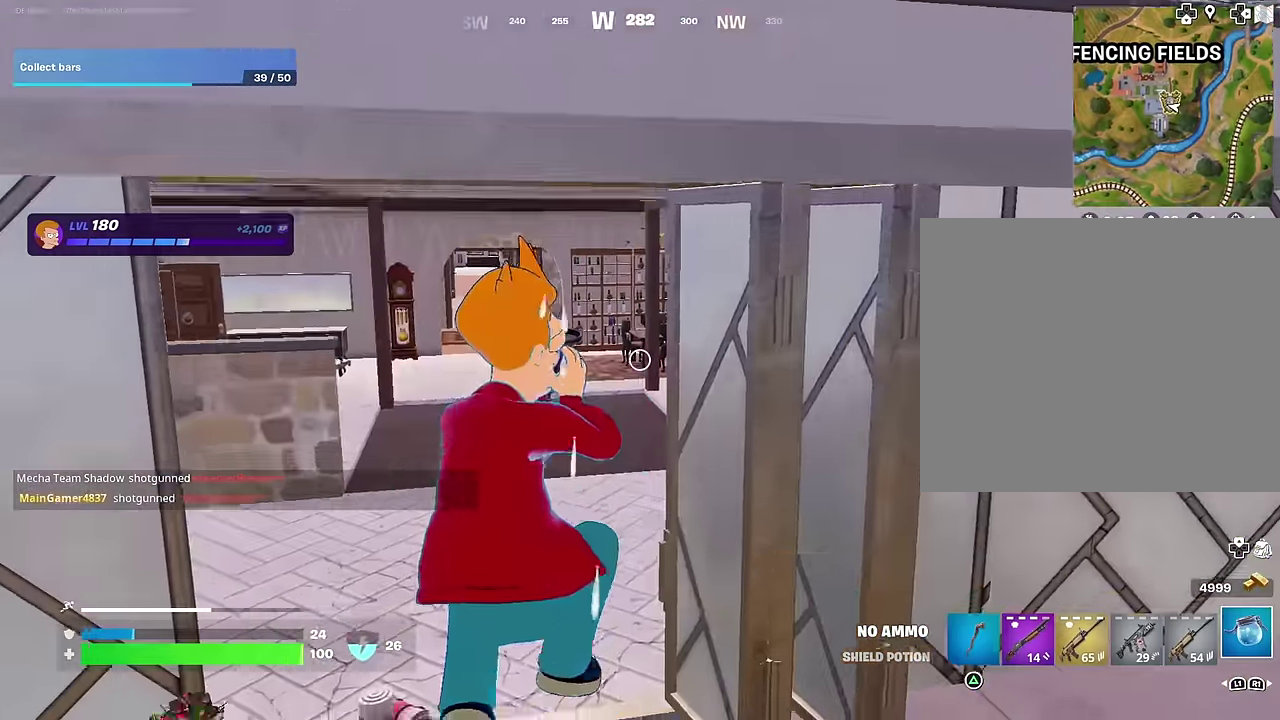
{"dt_ms": 400, "buttons": [], "left_stick": "up", "right_stick": "center", "events": [[133, "right_stick", "left"], [250, "right_stick", "center"]]}
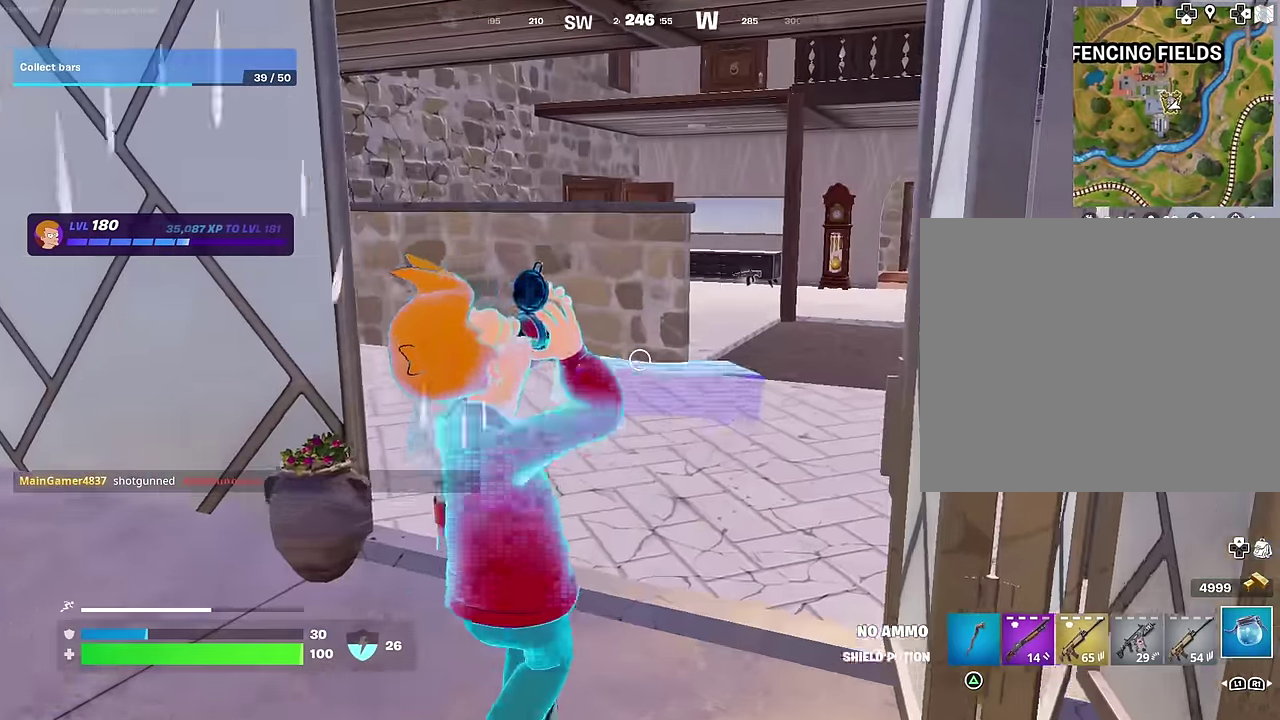
{"dt_ms": 600, "buttons": [], "left_stick": "up-left", "right_stick": "center", "events": [[183, "right_stick", "right"], [250, "left_stick", "up-left"], [383, "right_stick", "center"]]}
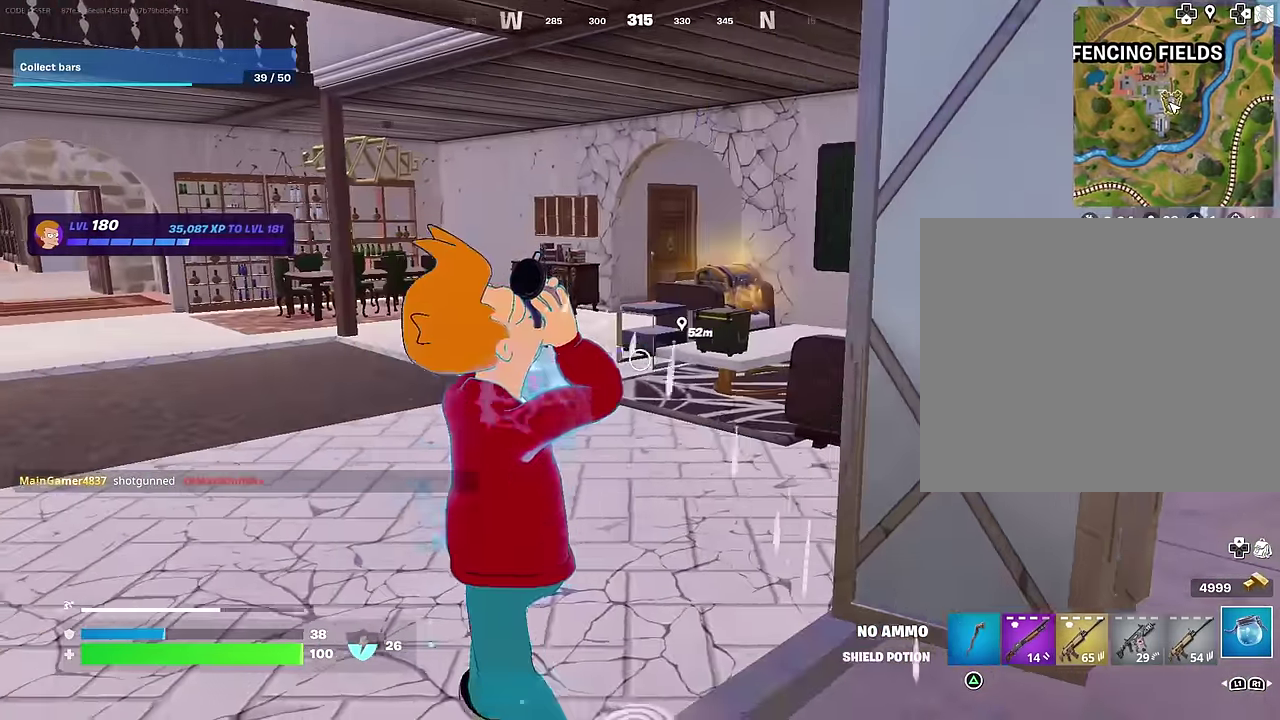
{"dt_ms": 400, "buttons": ["DPAD_UP"], "left_stick": "center", "right_stick": "center", "events": [[250, "CROSS", "down"], [300, "left_stick", "center"], [333, "CROSS", "up"], [383, "DPAD_UP", "down"]]}
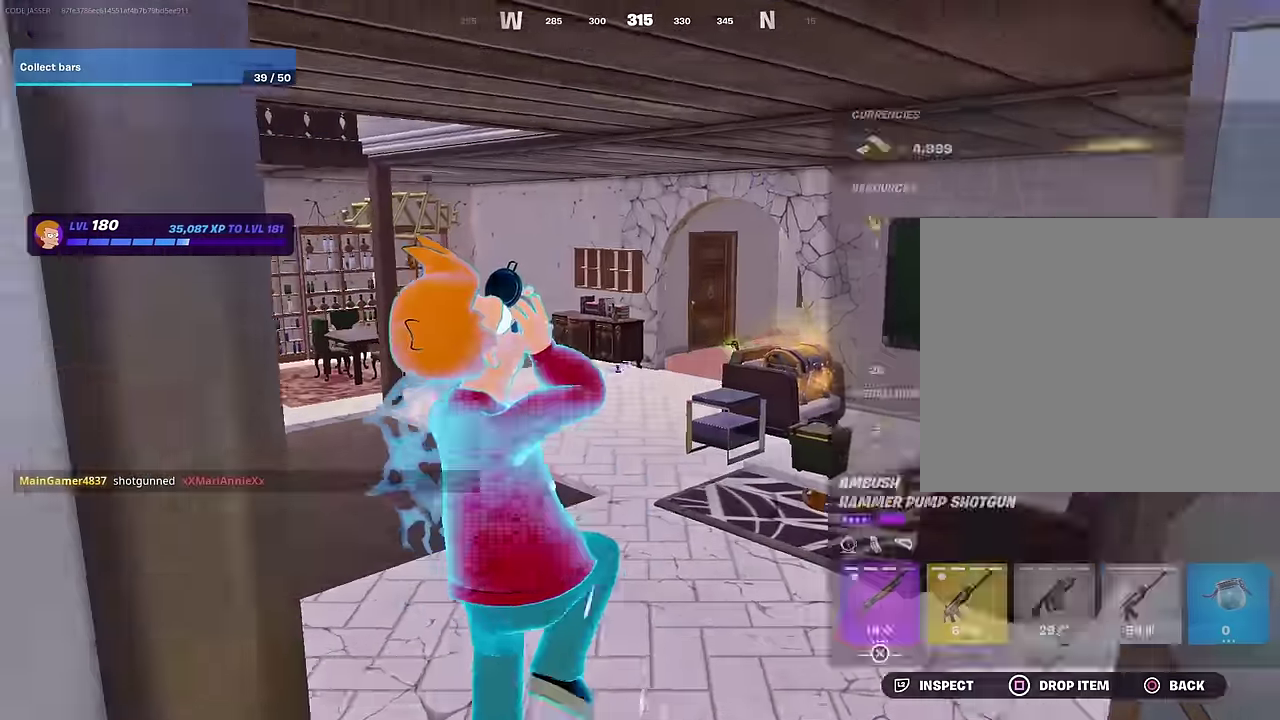
{"dt_ms": 600, "buttons": [], "left_stick": "center", "right_stick": "center", "events": [[50, "DPAD_UP", "up"], [116, "DPAD_RIGHT", "down"], [183, "DPAD_RIGHT", "up"], [266, "DPAD_RIGHT", "down"], [333, "DPAD_RIGHT", "up"], [350, "SQUARE", "down"], [433, "SQUARE", "up"], [466, "DPAD_RIGHT", "down"], [516, "DPAD_RIGHT", "up"], [516, "SQUARE", "down"], [600, "SQUARE", "up"]]}
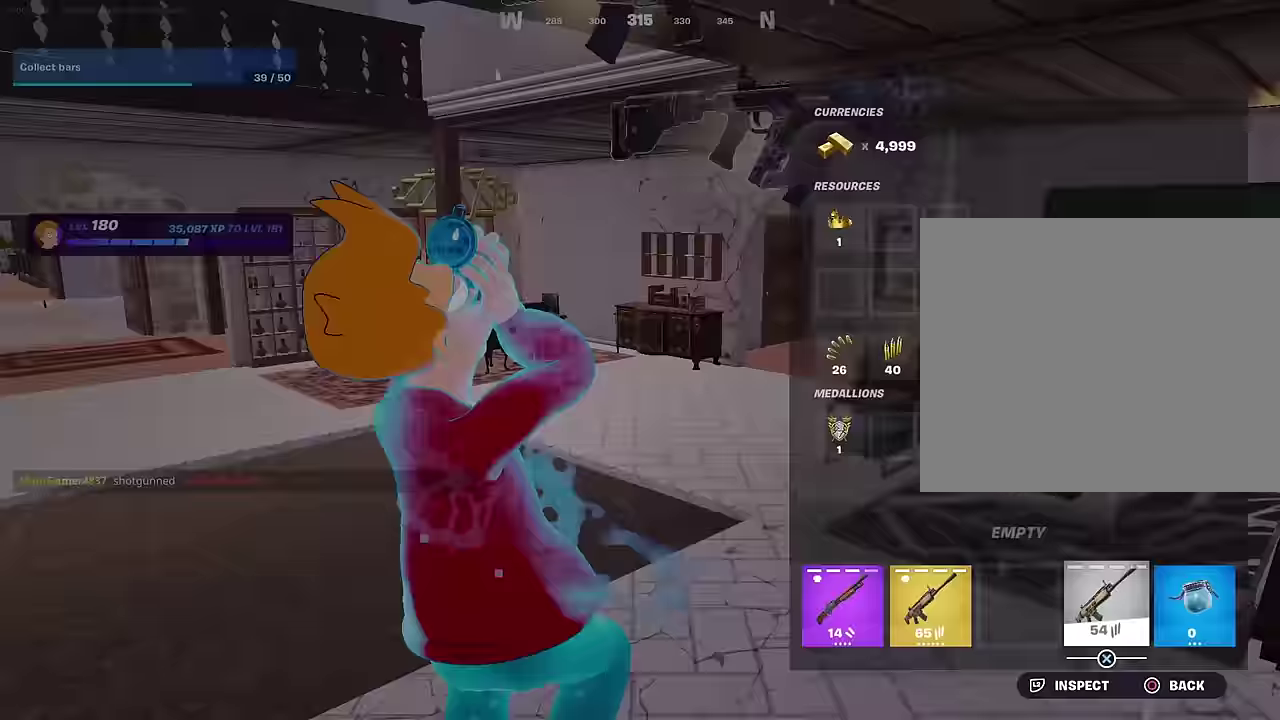
{"dt_ms": 400, "buttons": [], "left_stick": "center", "right_stick": "center"}
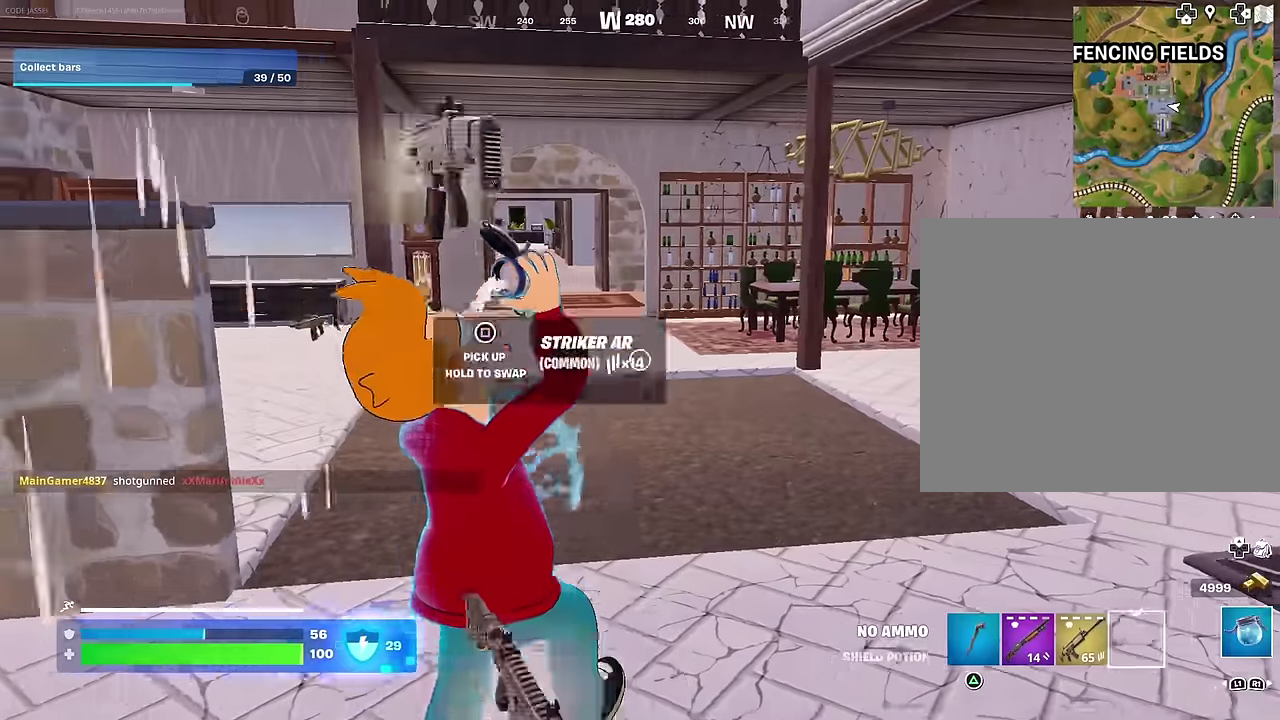
{"dt_ms": 600, "buttons": [], "left_stick": "up-left", "right_stick": "center"}
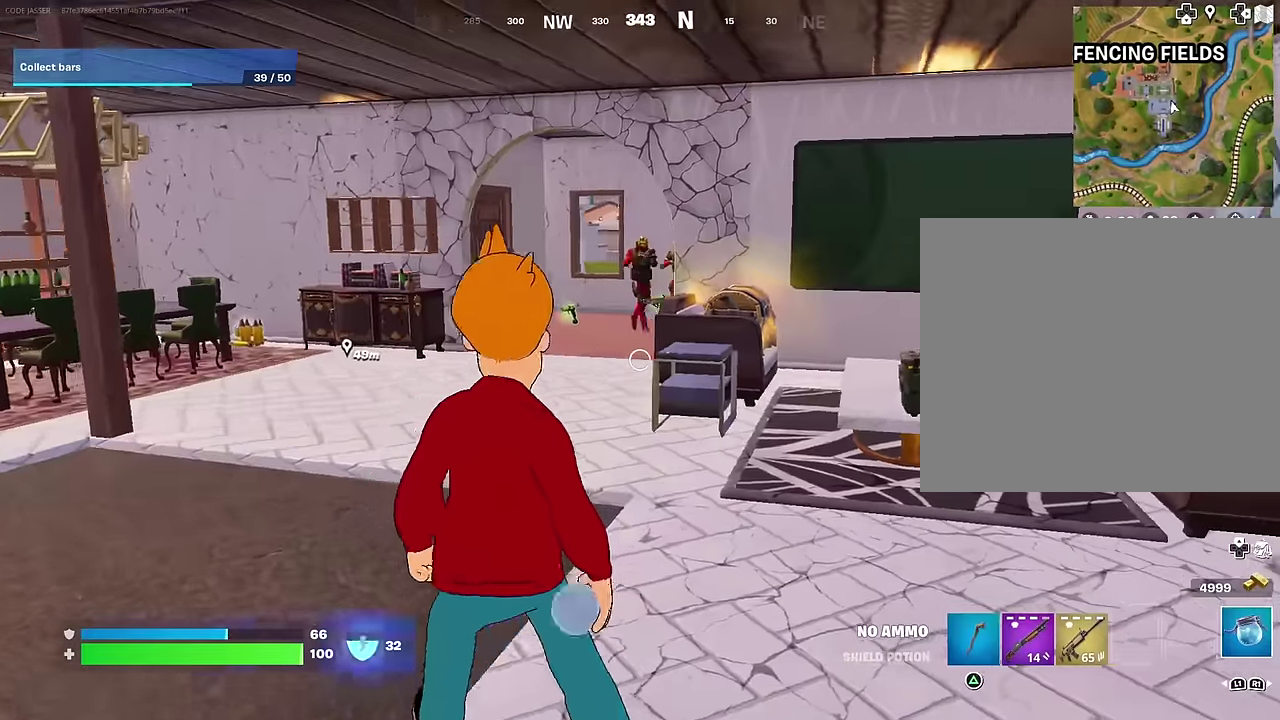
{"dt_ms": 300, "buttons": [], "left_stick": "up-left", "right_stick": "center", "events": []}
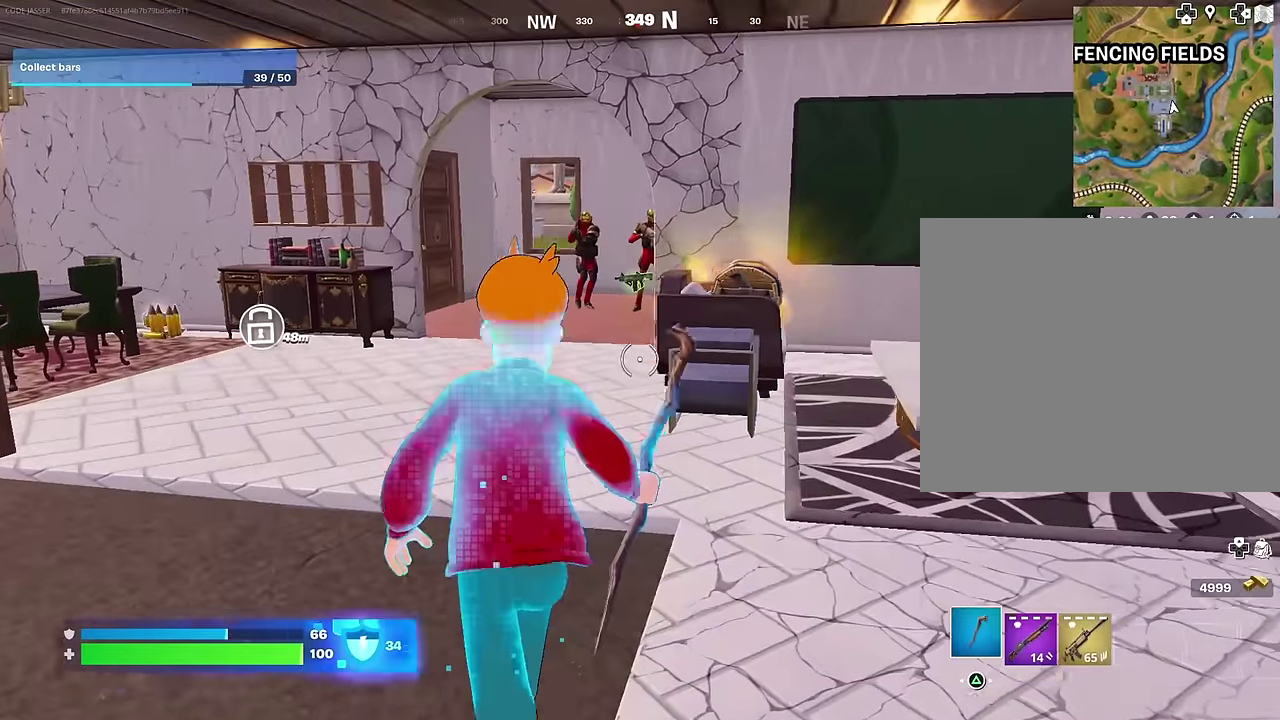
{"dt_ms": 700, "buttons": [], "left_stick": "up", "right_stick": "center", "events": [[233, "R1", "down"], [317, "left_stick", "up"], [333, "R1", "up"], [417, "left_stick", "up-left"], [500, "right_stick", "up"], [550, "left_stick", "up"], [583, "right_stick", "center"]]}
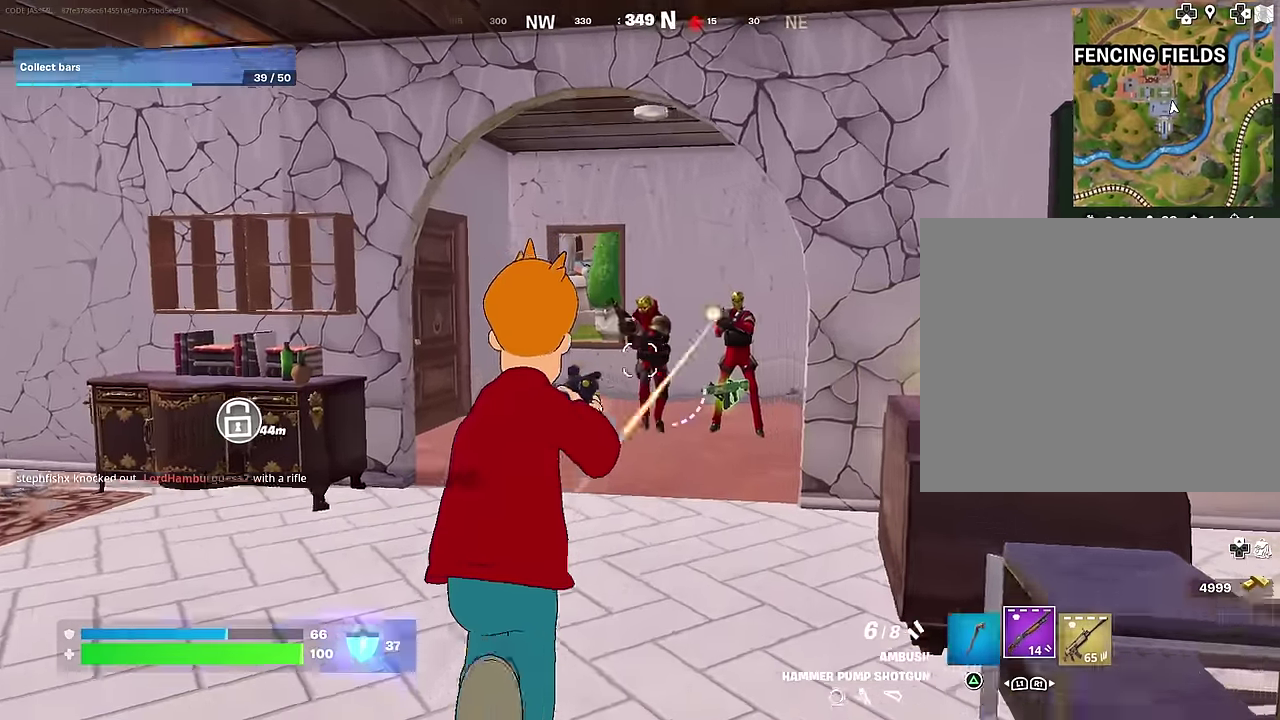
{"dt_ms": 300, "buttons": ["R1"], "left_stick": "up-left", "right_stick": "center", "events": [[50, "right_stick", "up"], [150, "left_stick", "up-left"], [150, "right_stick", "down"], [233, "R1", "down"], [250, "right_stick", "center"]]}
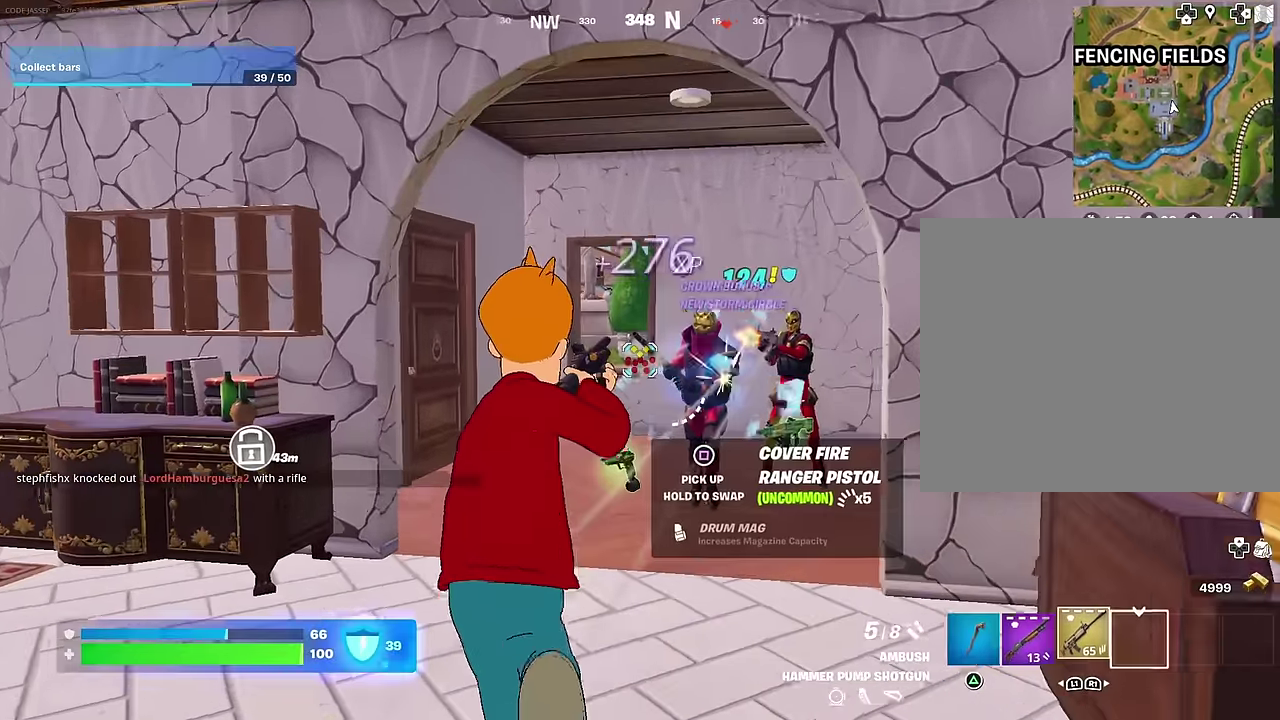
{"dt_ms": 700, "buttons": ["R2"], "left_stick": "left", "right_stick": "right", "events": [[33, "R1", "up"], [83, "left_stick", "up-right"], [150, "right_stick", "right"], [233, "left_stick", "down"], [233, "right_stick", "center"], [250, "R2", "down"], [333, "left_stick", "down-left"], [433, "left_stick", "down"], [533, "left_stick", "down-left"], [583, "right_stick", "right"], [650, "left_stick", "left"]]}
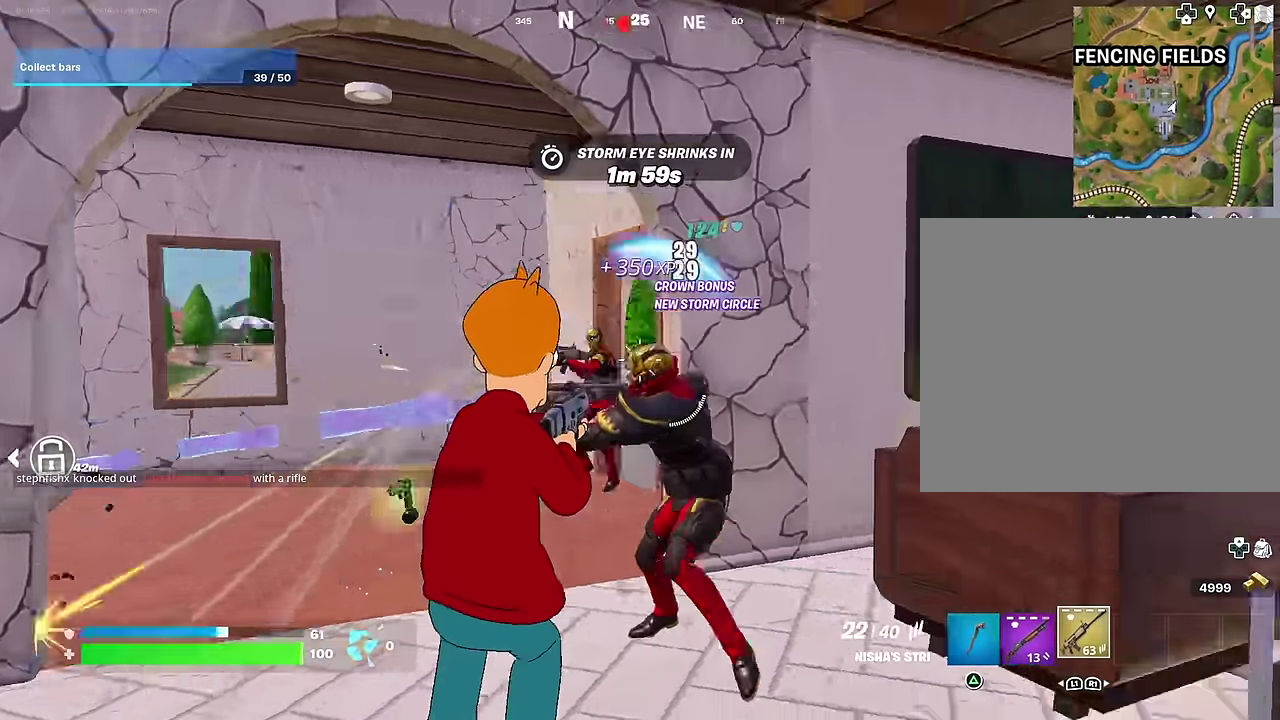
{"dt_ms": 300, "buttons": [], "left_stick": "up-left", "right_stick": "left", "events": [[217, "right_stick", "left"], [250, "R2", "up"], [250, "left_stick", "up-left"]]}
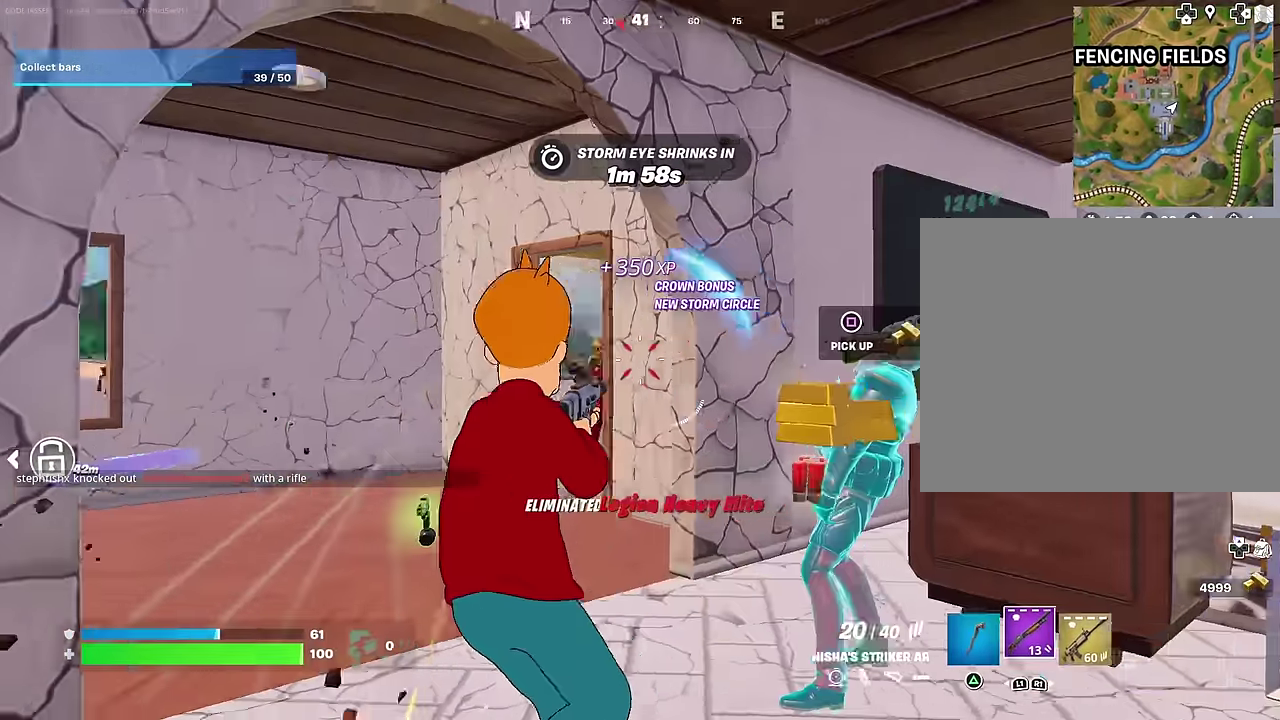
{"dt_ms": 700, "buttons": [], "left_stick": "up-left", "right_stick": "center", "events": [[67, "right_stick", "center"], [133, "left_stick", "up"], [300, "right_stick", "right"], [333, "left_stick", "up-left"], [417, "right_stick", "center"]]}
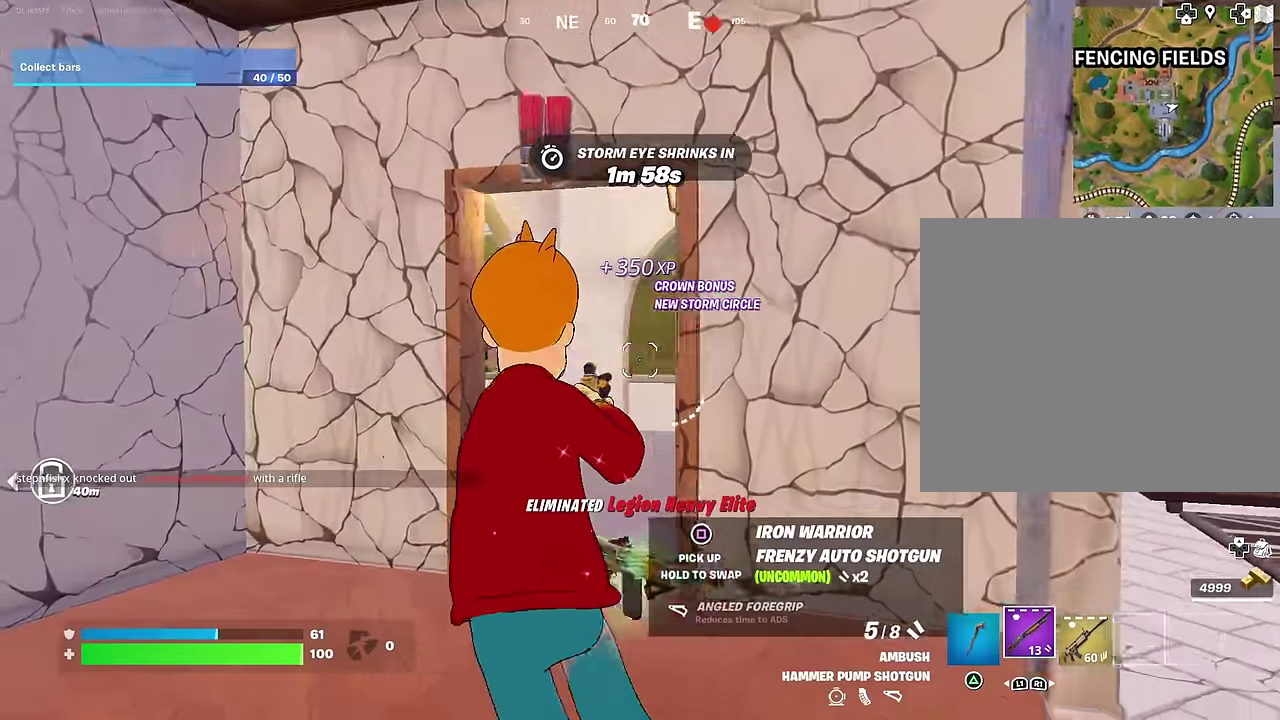
{"dt_ms": 300, "buttons": [], "left_stick": "left", "right_stick": "center", "events": [[150, "right_stick", "right"], [267, "right_stick", "center"], [300, "left_stick", "left"]]}
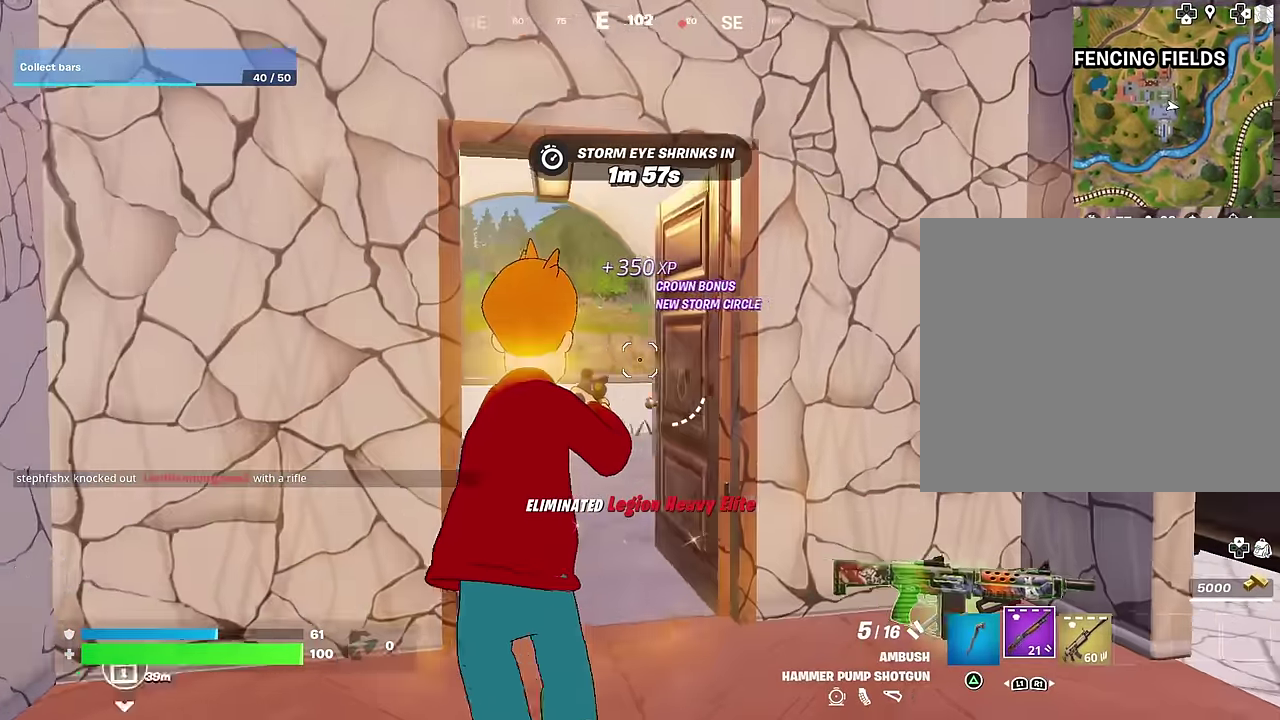
{"dt_ms": 900, "buttons": [], "left_stick": "right", "right_stick": "right", "events": [[133, "left_stick", "down-left"], [183, "left_stick", "down"], [367, "left_stick", "down-right"], [433, "left_stick", "center"], [450, "L2", "down"], [483, "left_stick", "right"], [483, "right_stick", "up"], [517, "R2", "down"], [567, "L2", "up"], [567, "R2", "up"], [567, "right_stick", "down"], [667, "R1", "down"], [700, "right_stick", "right"], [783, "R1", "up"]]}
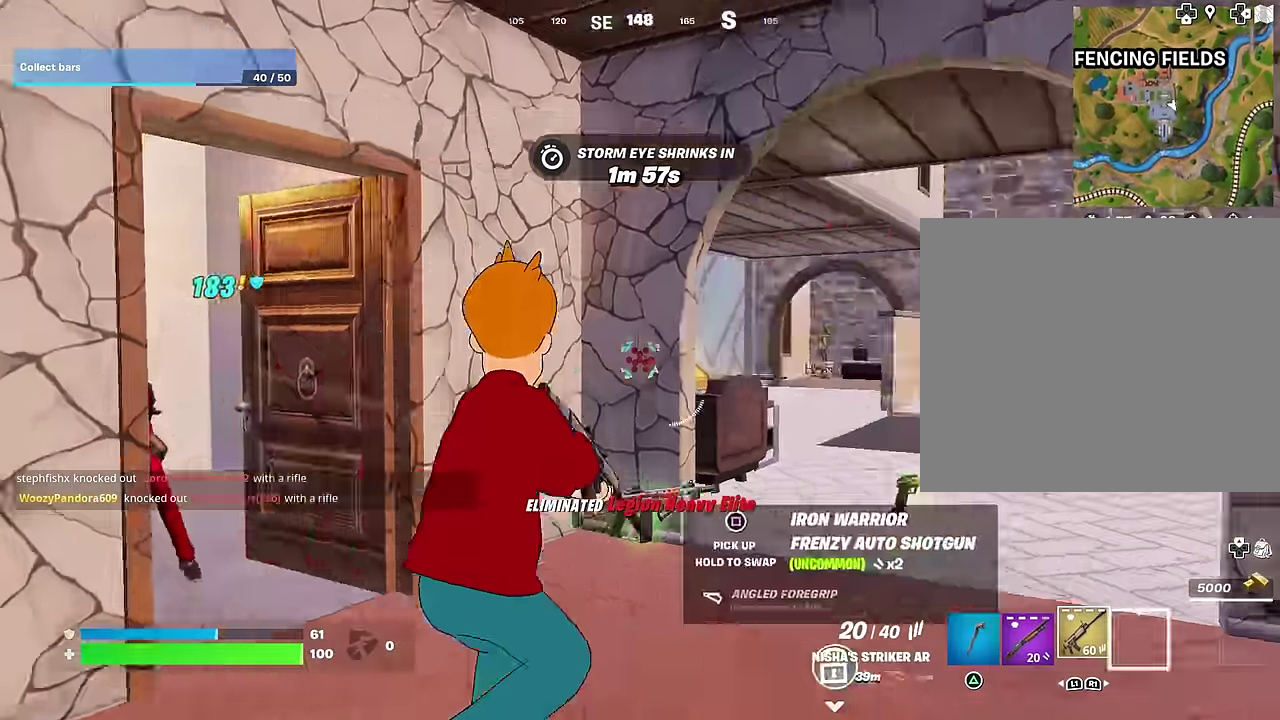
{"dt_ms": 300, "buttons": [], "left_stick": "right", "right_stick": "left", "events": [[33, "left_stick", "up-right"], [50, "right_stick", "down-right"], [133, "right_stick", "left"], [217, "left_stick", "right"]]}
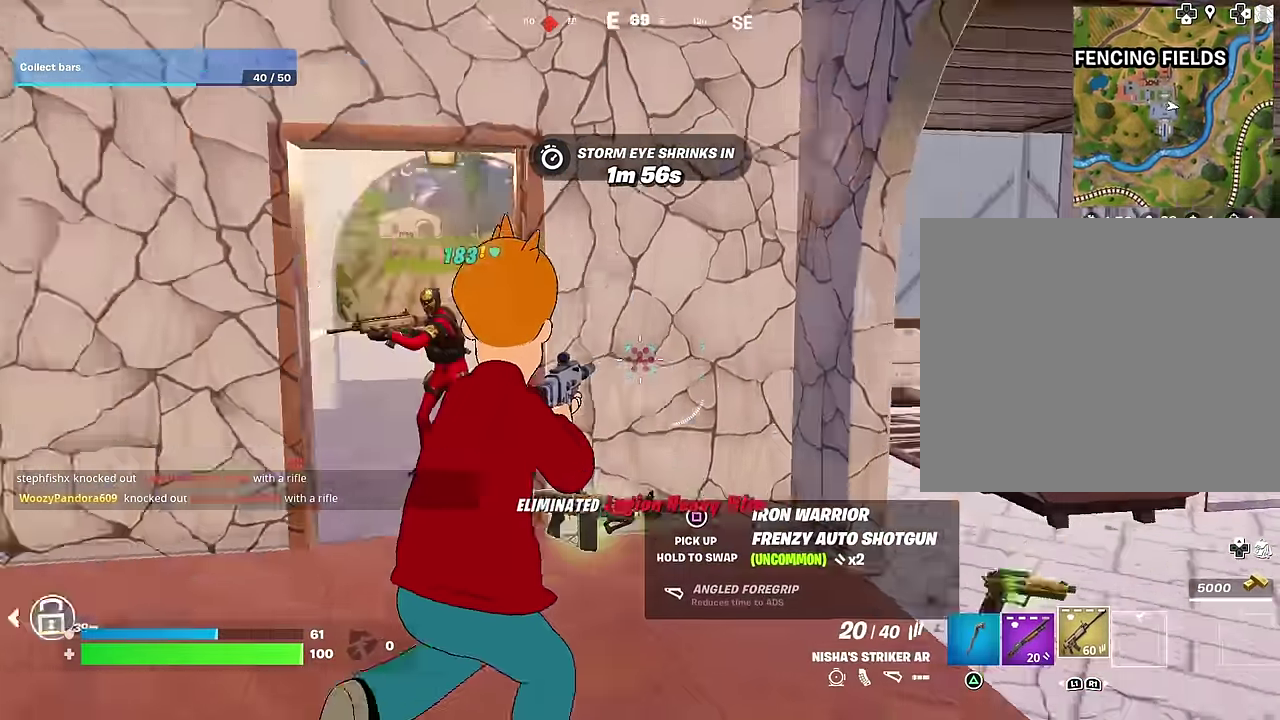
{"dt_ms": 700, "buttons": ["R2"], "left_stick": "up", "right_stick": "center", "events": [[33, "left_stick", "down-right"], [100, "left_stick", "down"], [150, "R2", "down"], [150, "right_stick", "center"], [200, "right_stick", "right"], [267, "left_stick", "left"], [283, "right_stick", "center"], [517, "left_stick", "up-left"], [567, "left_stick", "up"]]}